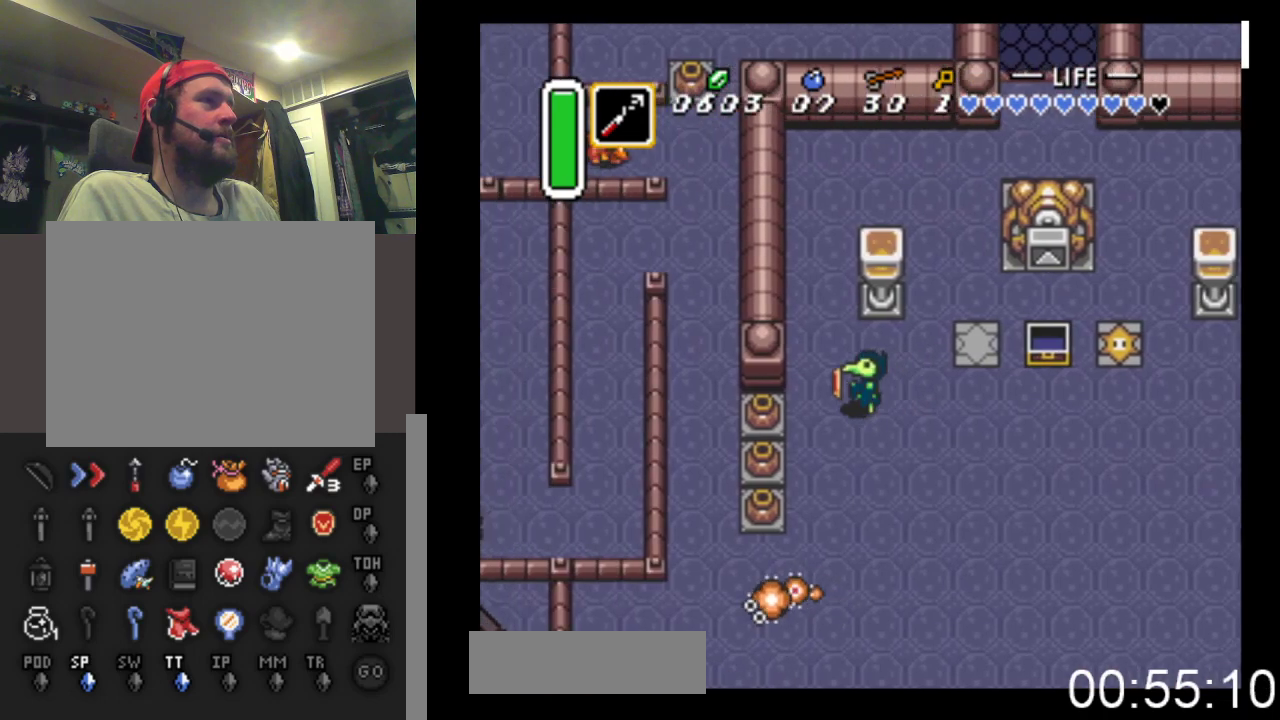
Gameplay with a controller (Xbox layout); each line is a JSON object with the inputs held at the frame after it. "events" lists button and stick changes between this image and that frame as [ms after this image, input, new state], when the widget could be followed in between. Not read: left_stick right_stick.
{"buttons": ["B", "DPAD_LEFT"], "events": [[33, "DPAD_DOWN", "down"], [133, "DPAD_DOWN", "up"], [267, "B", "down"]]}
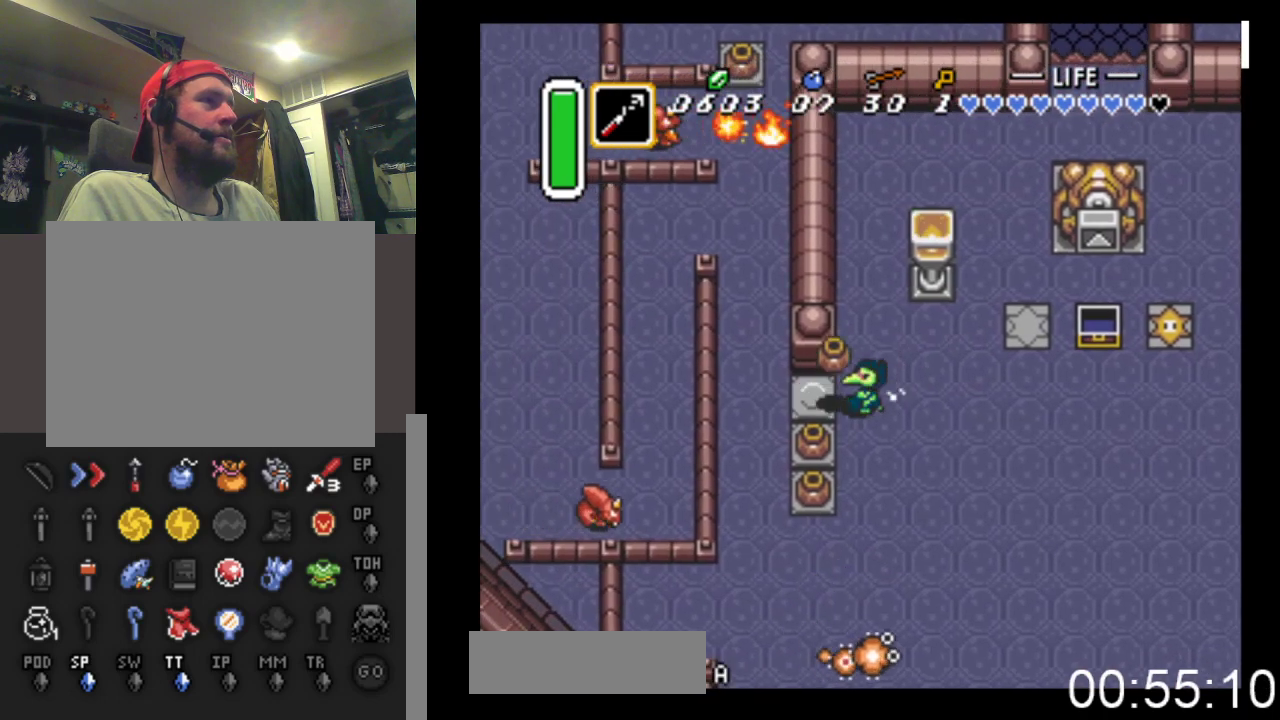
{"buttons": ["DPAD_UP", "DPAD_LEFT"], "events": [[100, "B", "up"], [367, "DPAD_UP", "down"]]}
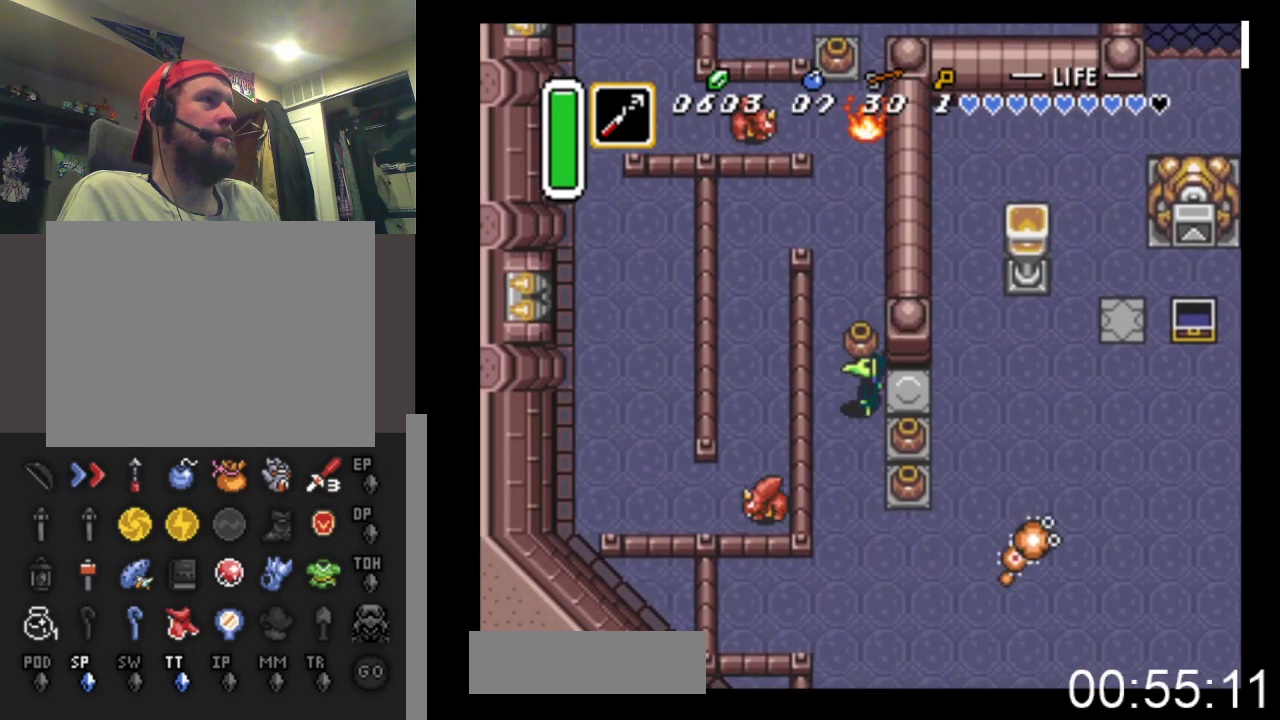
{"buttons": ["DPAD_UP", "DPAD_LEFT"], "events": [[67, "DPAD_LEFT", "up"], [433, "DPAD_LEFT", "down"]]}
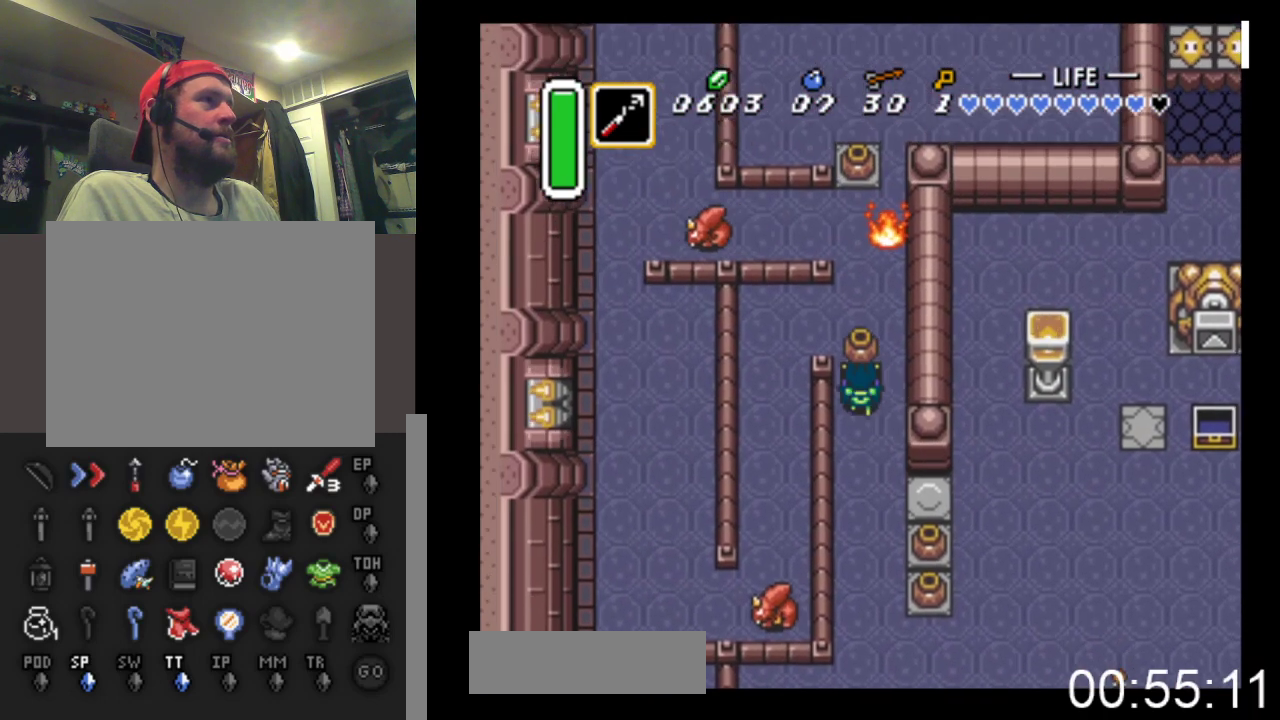
{"buttons": ["DPAD_UP"], "events": [[33, "DPAD_LEFT", "up"]]}
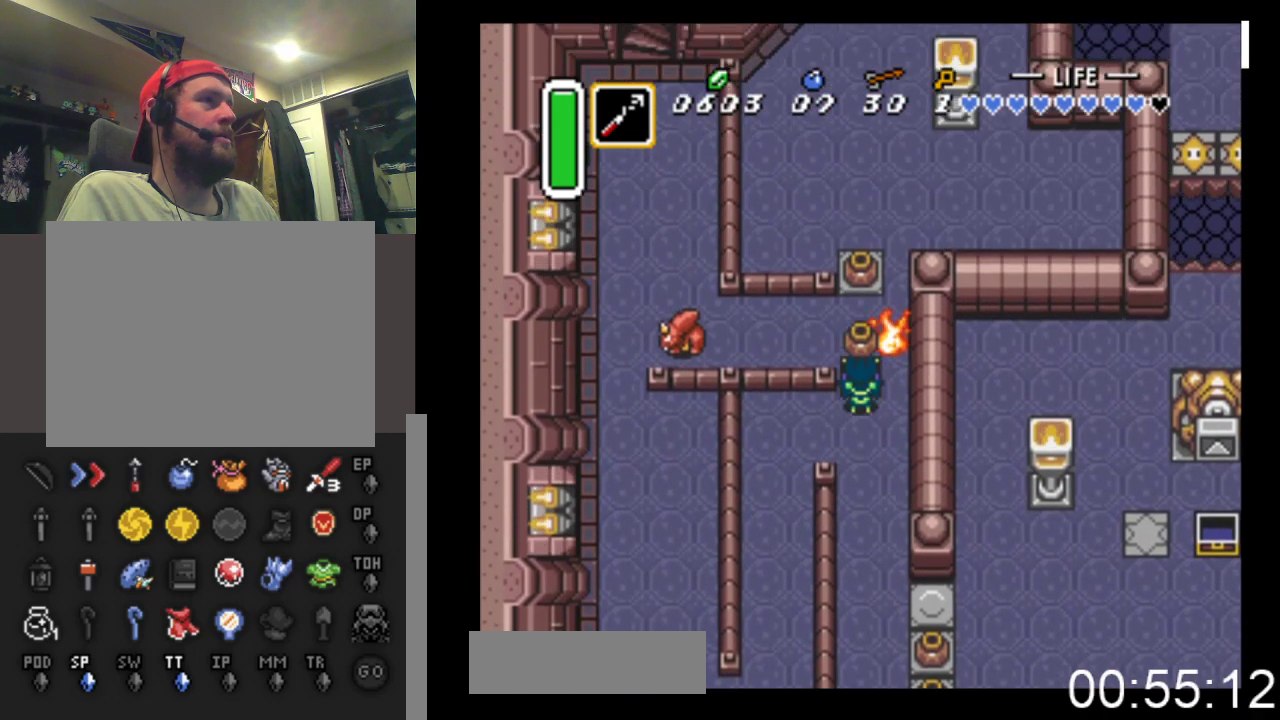
{"buttons": ["DPAD_UP"], "events": [[167, "DPAD_LEFT", "down"], [300, "DPAD_UP", "up"], [433, "DPAD_UP", "down"], [467, "DPAD_LEFT", "up"]]}
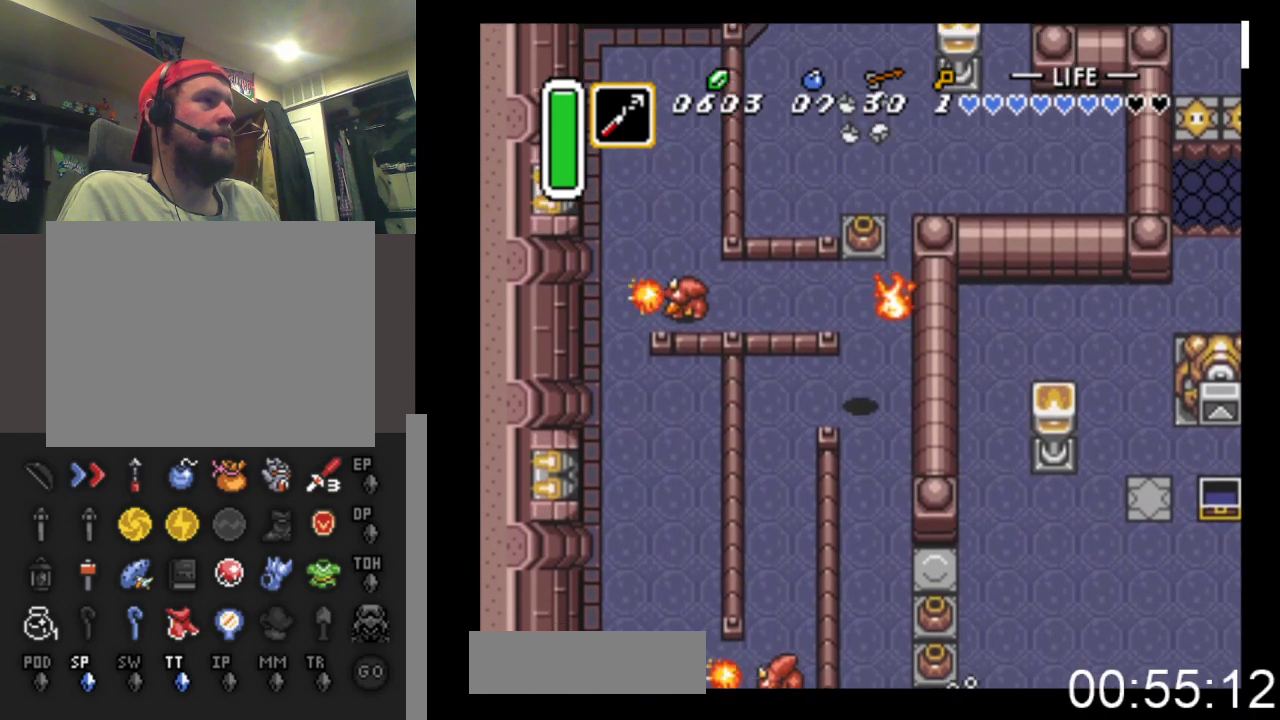
{"buttons": ["DPAD_LEFT"], "events": [[333, "DPAD_LEFT", "down"], [400, "DPAD_UP", "up"]]}
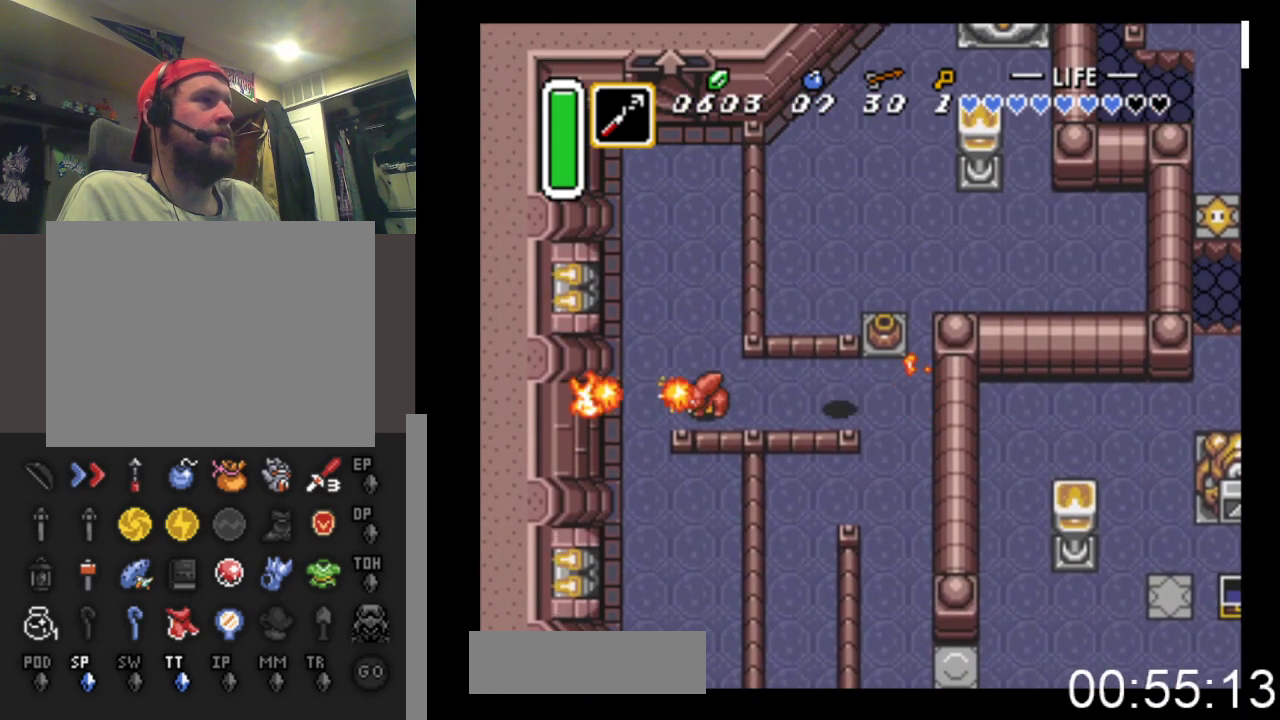
{"buttons": ["DPAD_LEFT"], "events": [[233, "A", "down"], [500, "A", "up"]]}
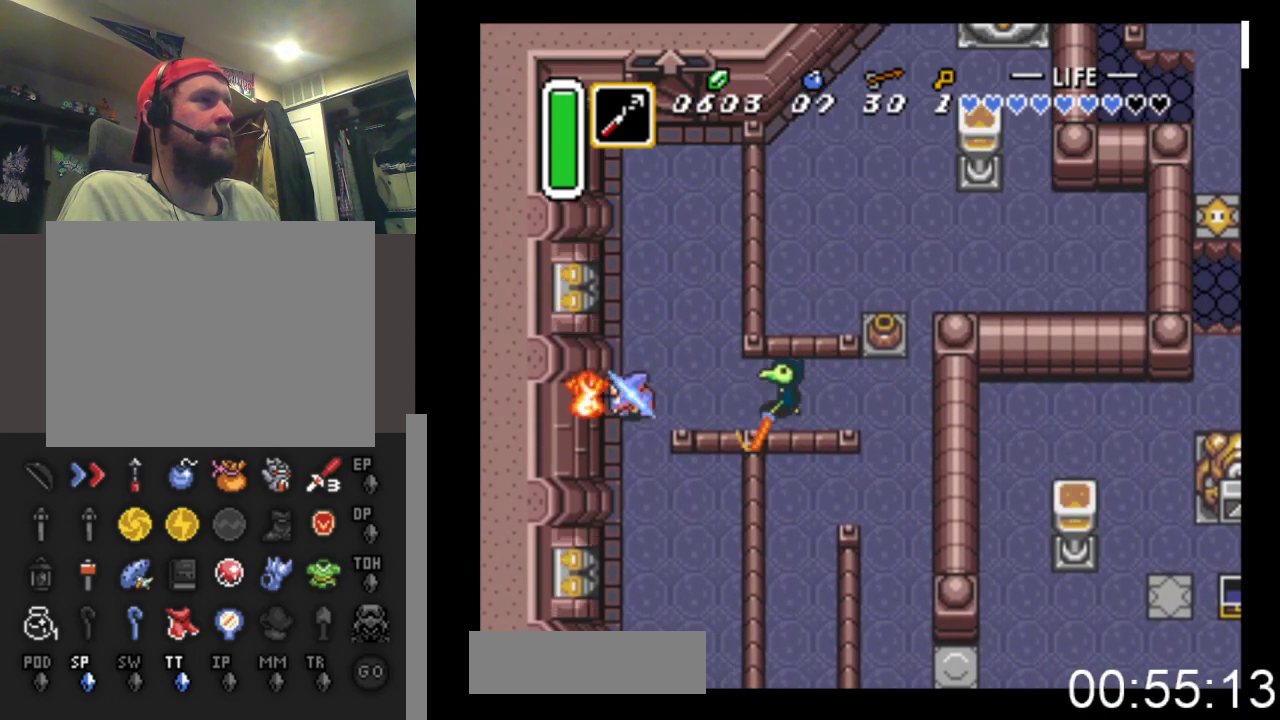
{"buttons": ["DPAD_UP"], "events": [[267, "DPAD_UP", "down"], [400, "DPAD_LEFT", "up"]]}
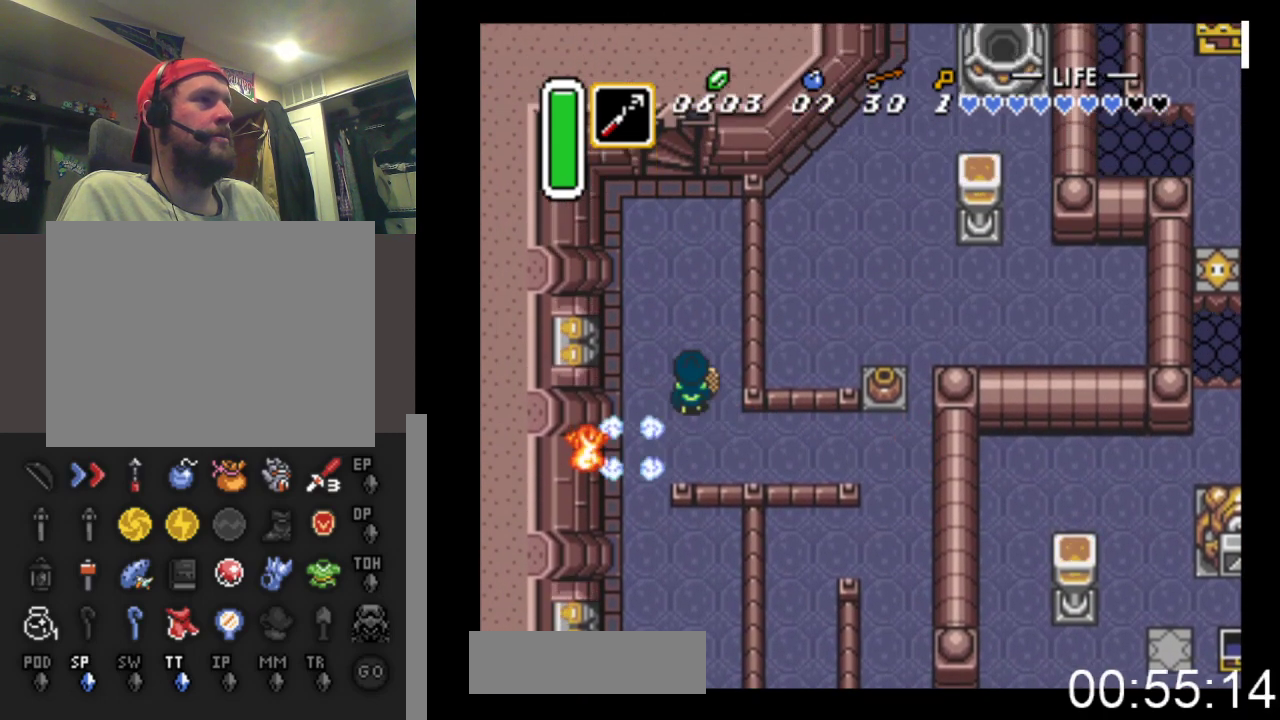
{"buttons": ["DPAD_UP", "DPAD_LEFT"], "events": [[467, "DPAD_LEFT", "down"]]}
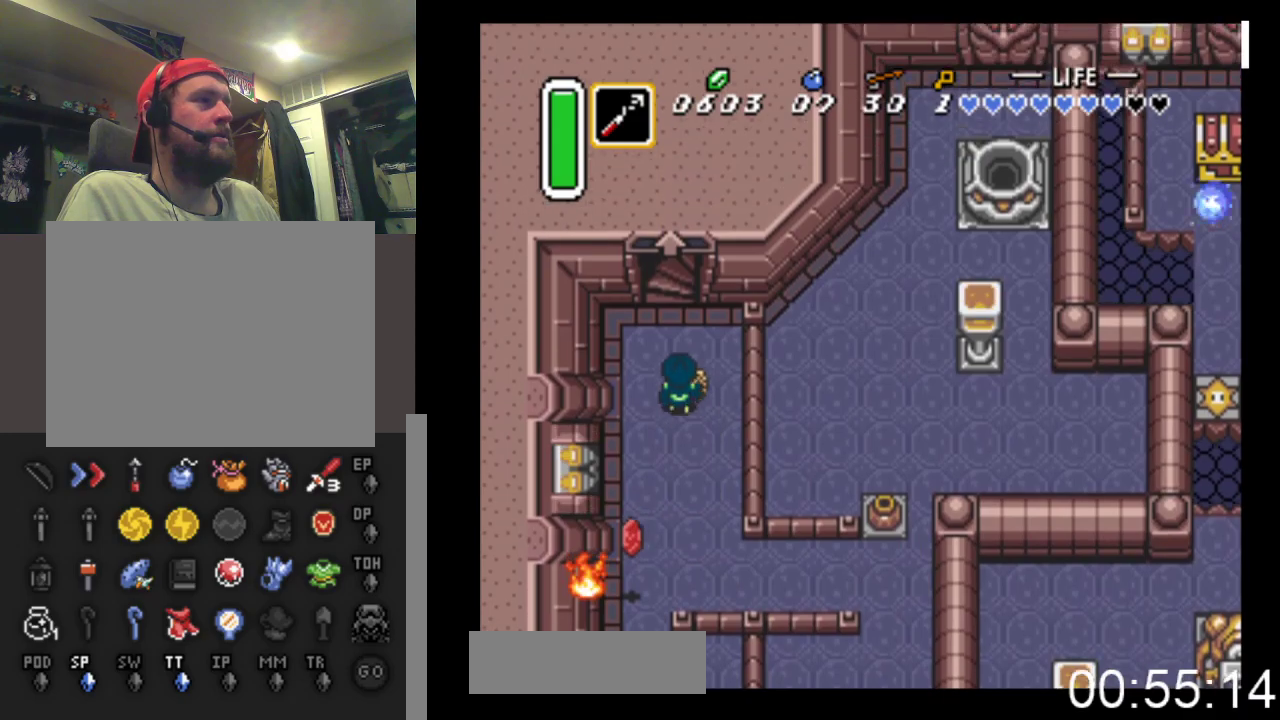
{"buttons": ["DPAD_UP"], "events": [[33, "DPAD_LEFT", "up"]]}
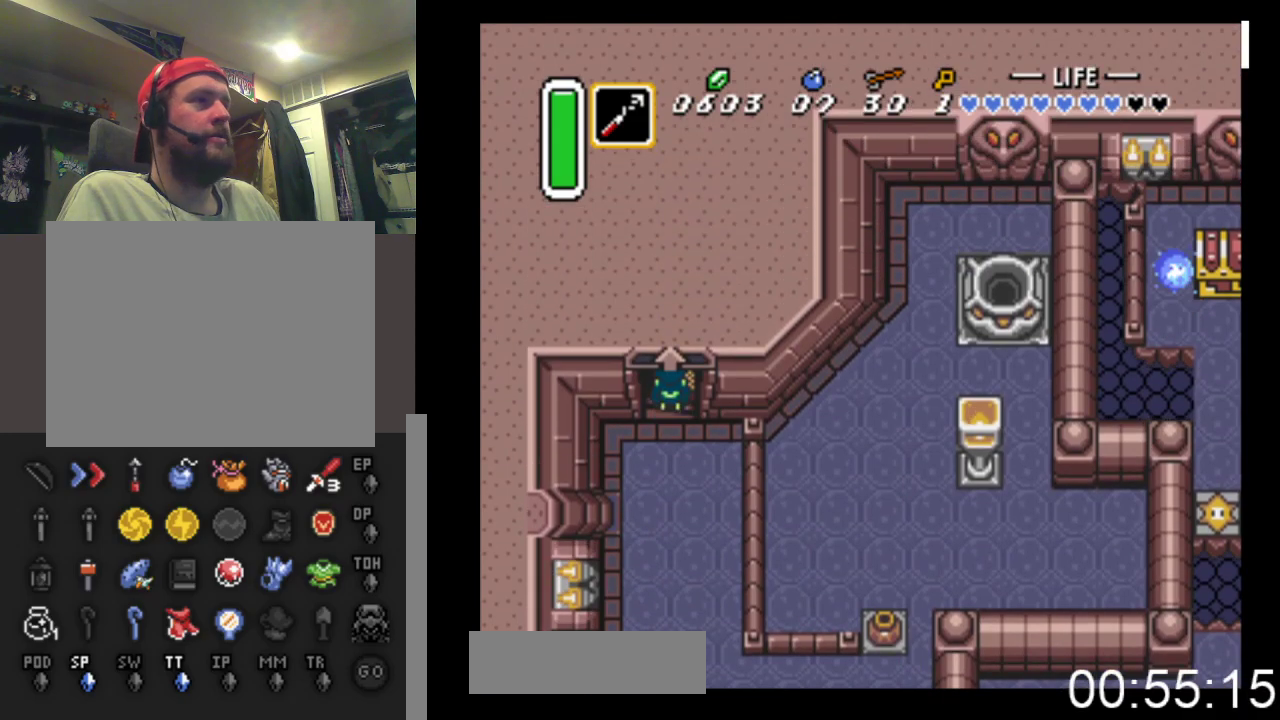
{"buttons": [], "events": [[433, "DPAD_UP", "up"]]}
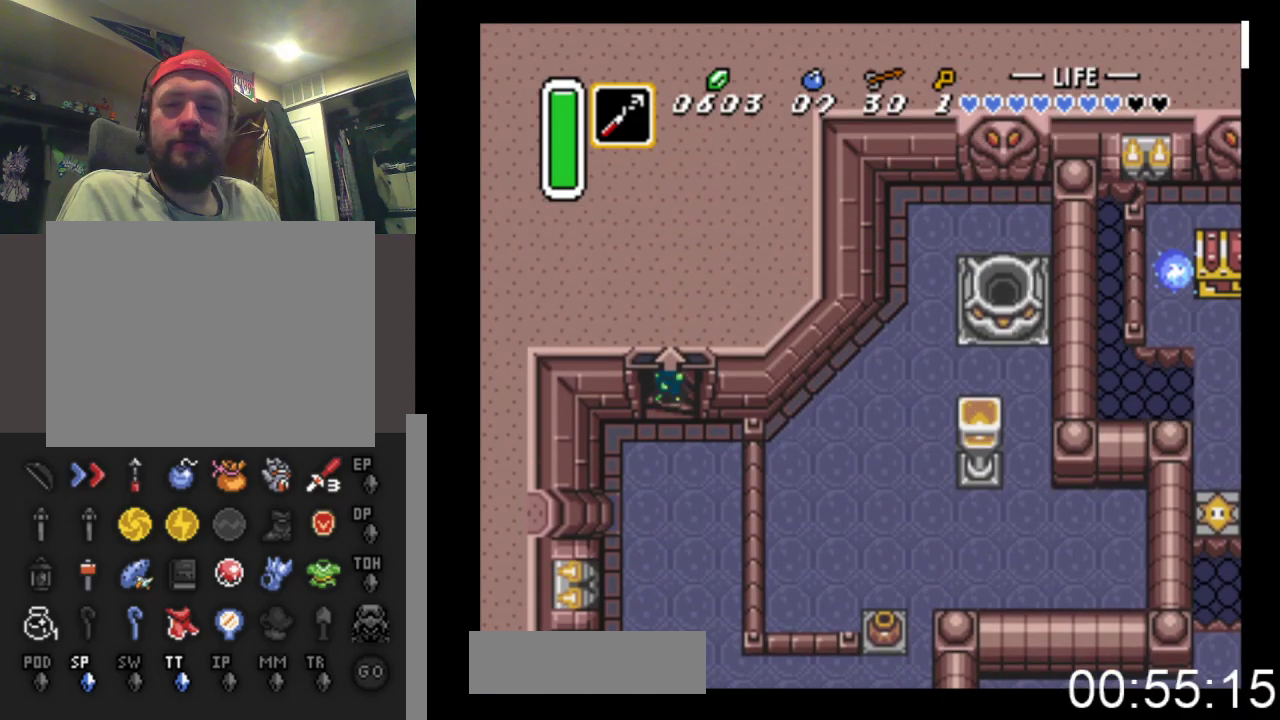
{"buttons": ["DPAD_DOWN"], "events": [[400, "DPAD_DOWN", "down"]]}
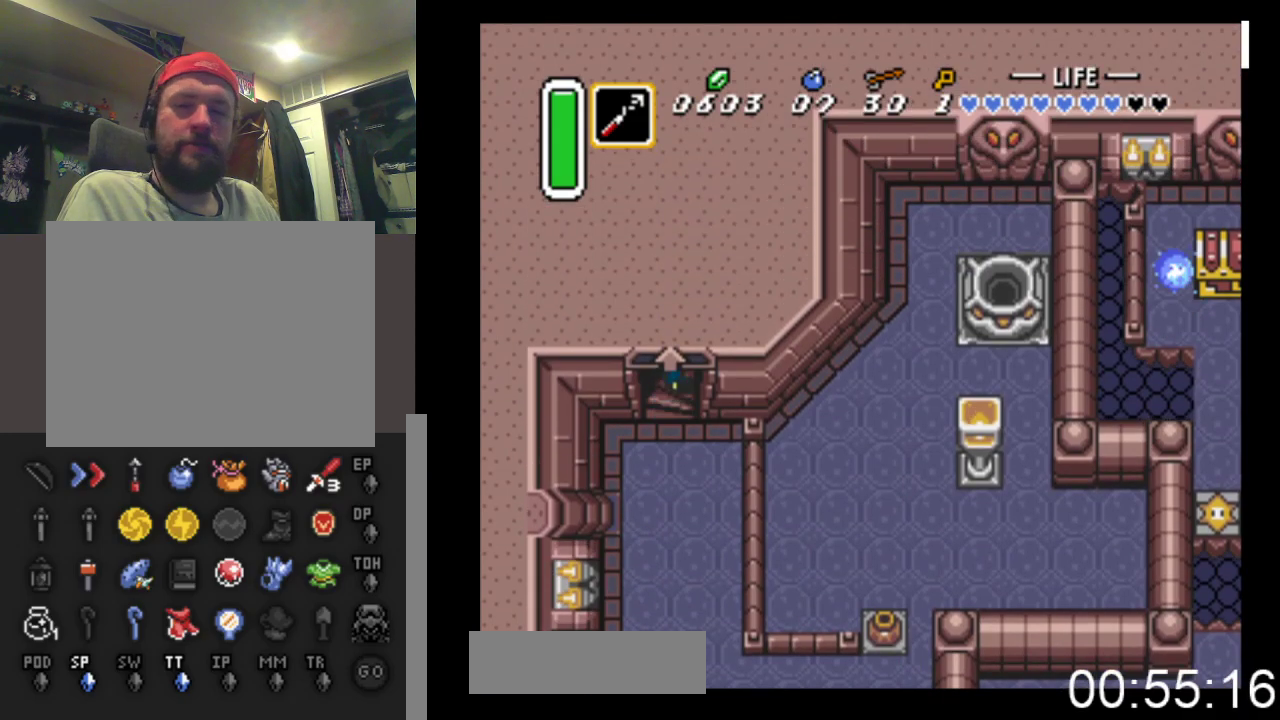
{"buttons": ["DPAD_DOWN"], "events": []}
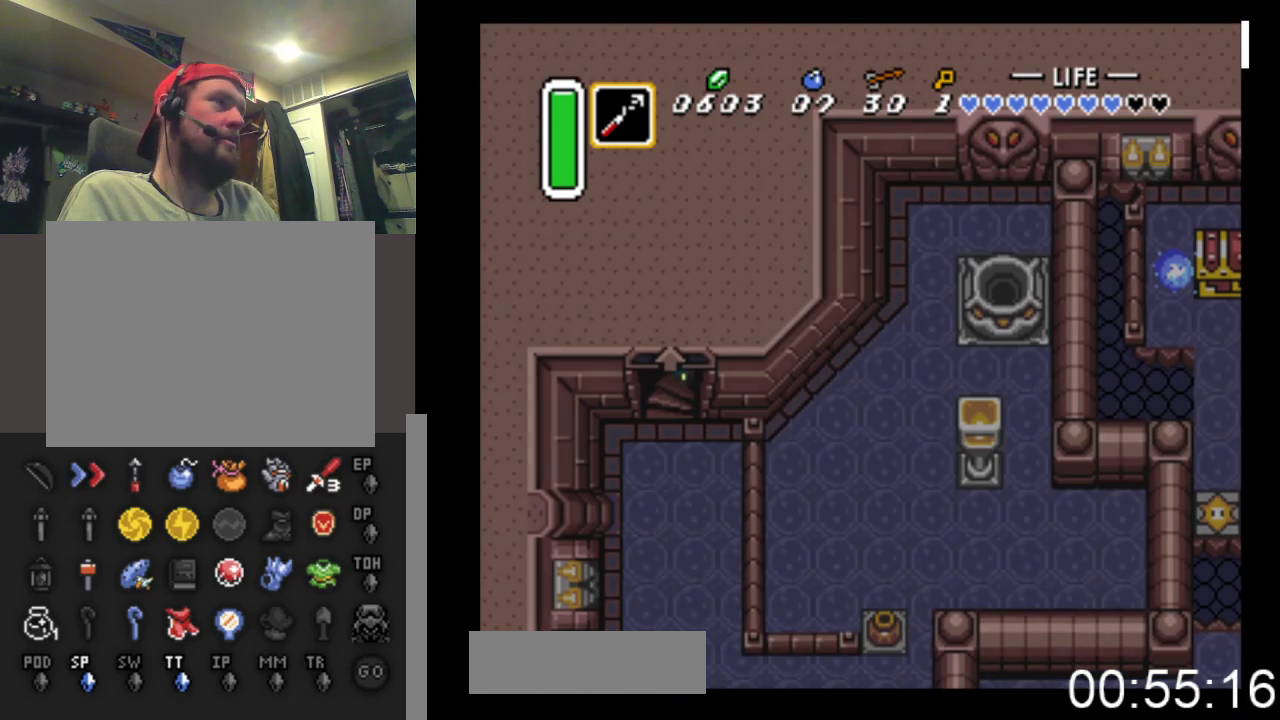
{"buttons": ["DPAD_DOWN"], "events": []}
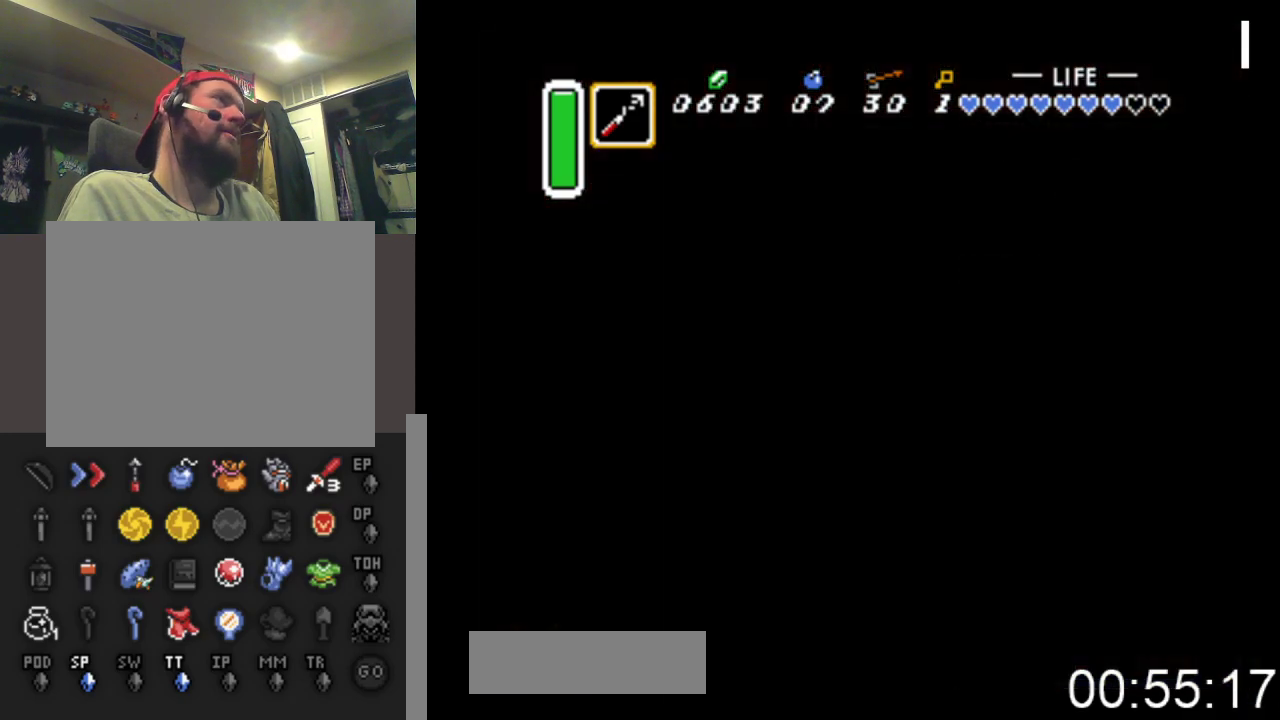
{"buttons": ["DPAD_DOWN"], "events": []}
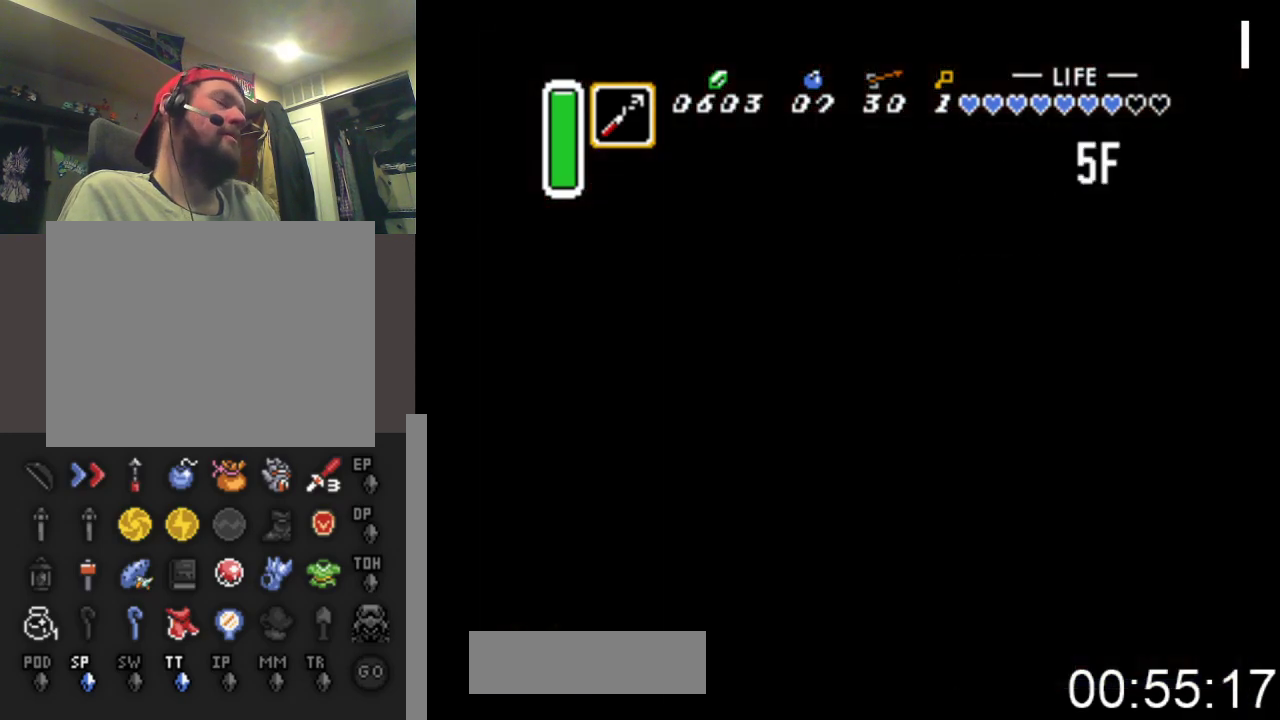
{"buttons": ["DPAD_DOWN"], "events": []}
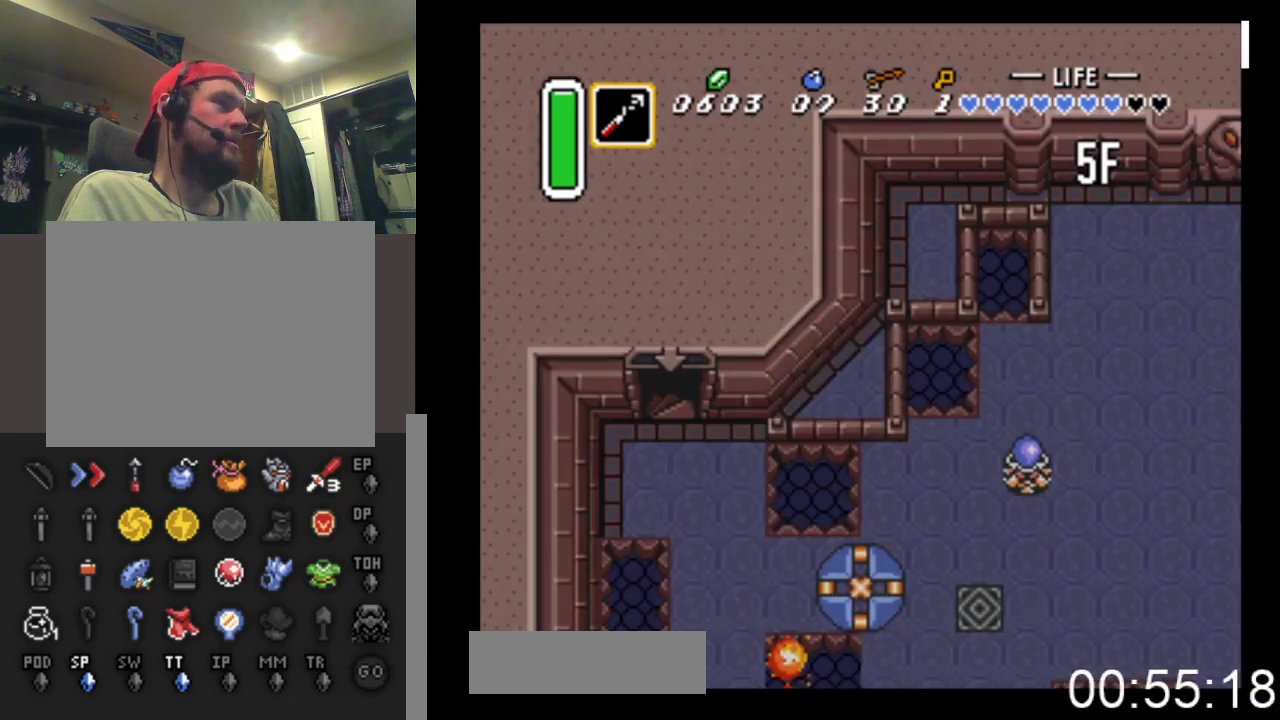
{"buttons": ["DPAD_DOWN"], "events": []}
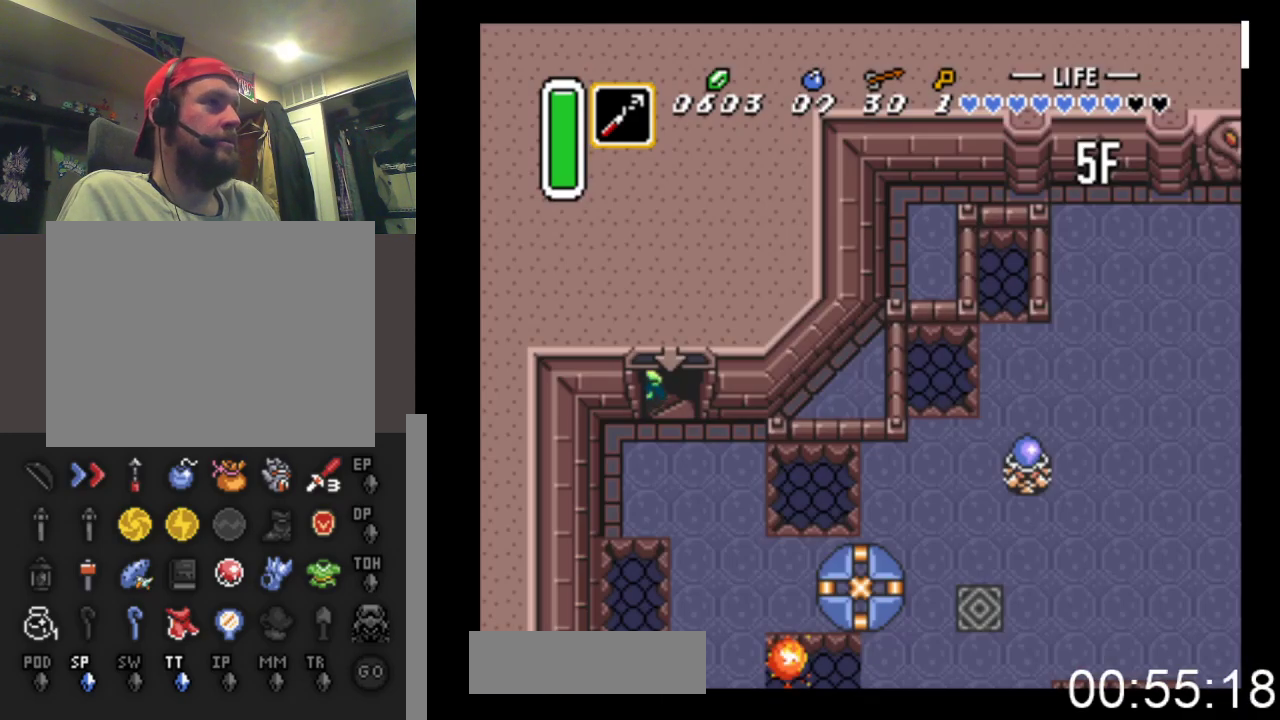
{"buttons": ["DPAD_DOWN"], "events": []}
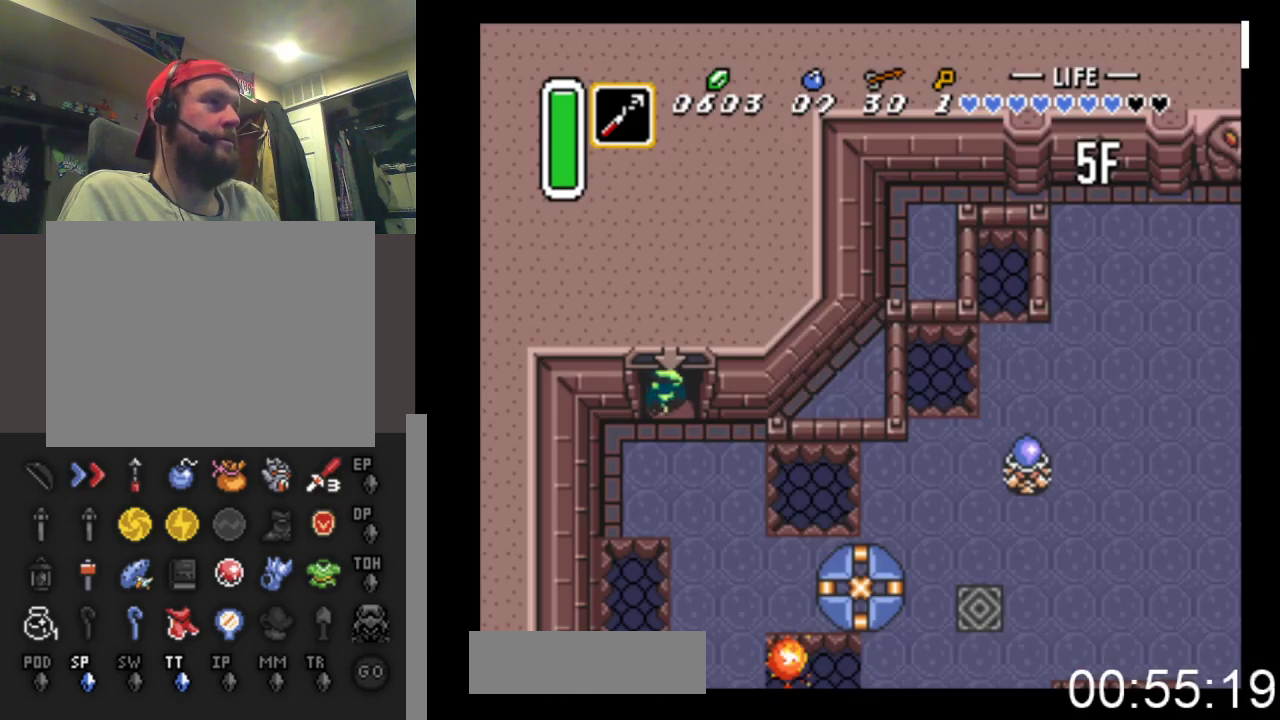
{"buttons": ["DPAD_DOWN"], "events": []}
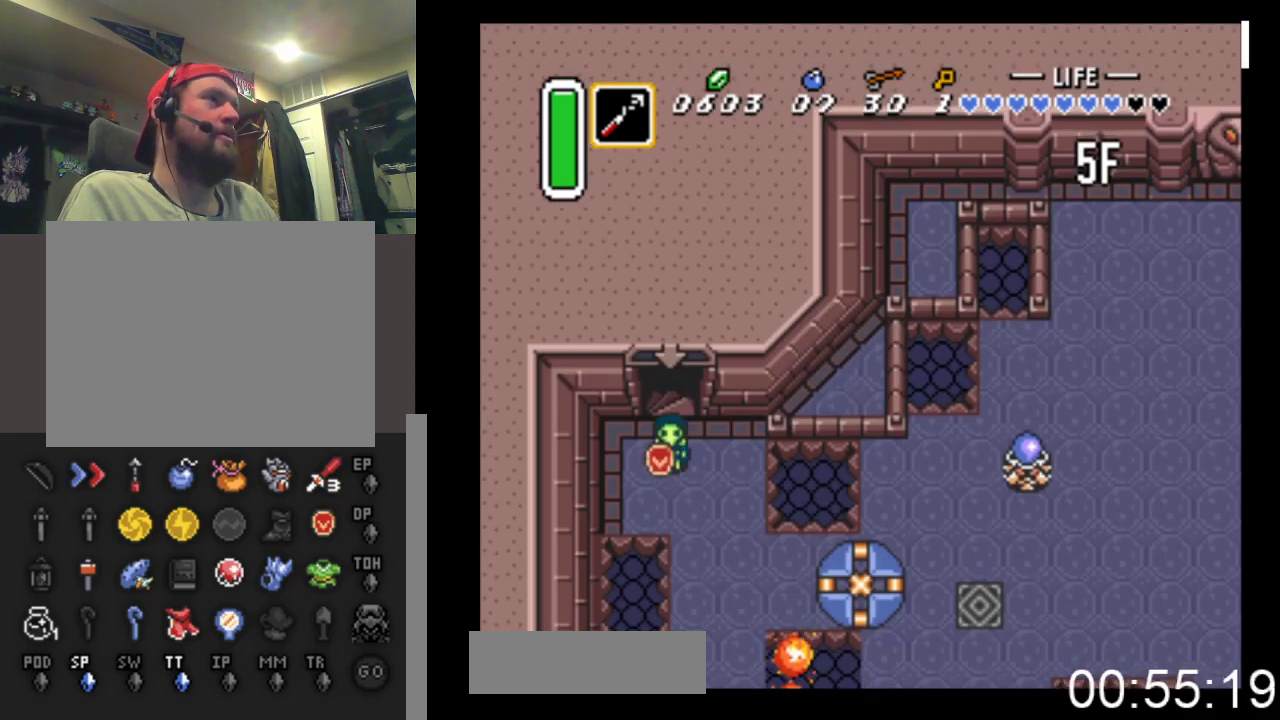
{"buttons": ["DPAD_DOWN"], "events": [[33, "DPAD_RIGHT", "down"], [400, "DPAD_RIGHT", "up"]]}
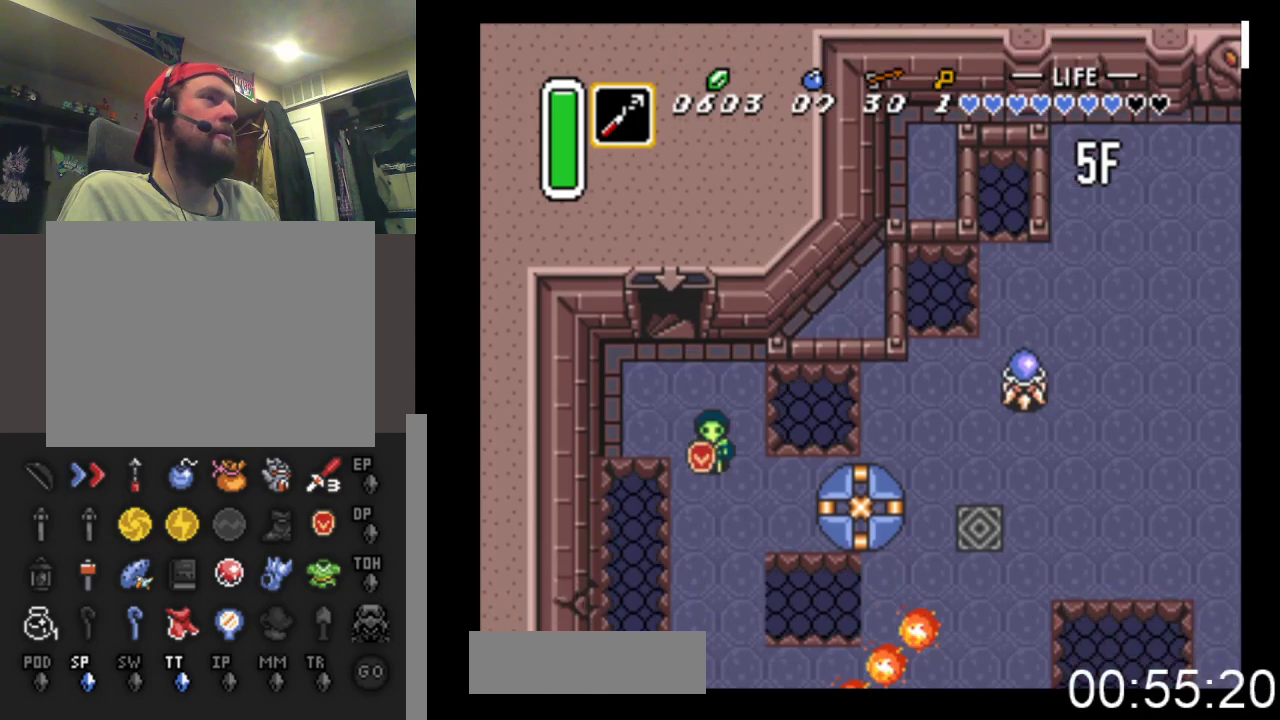
{"buttons": ["DPAD_DOWN"], "events": []}
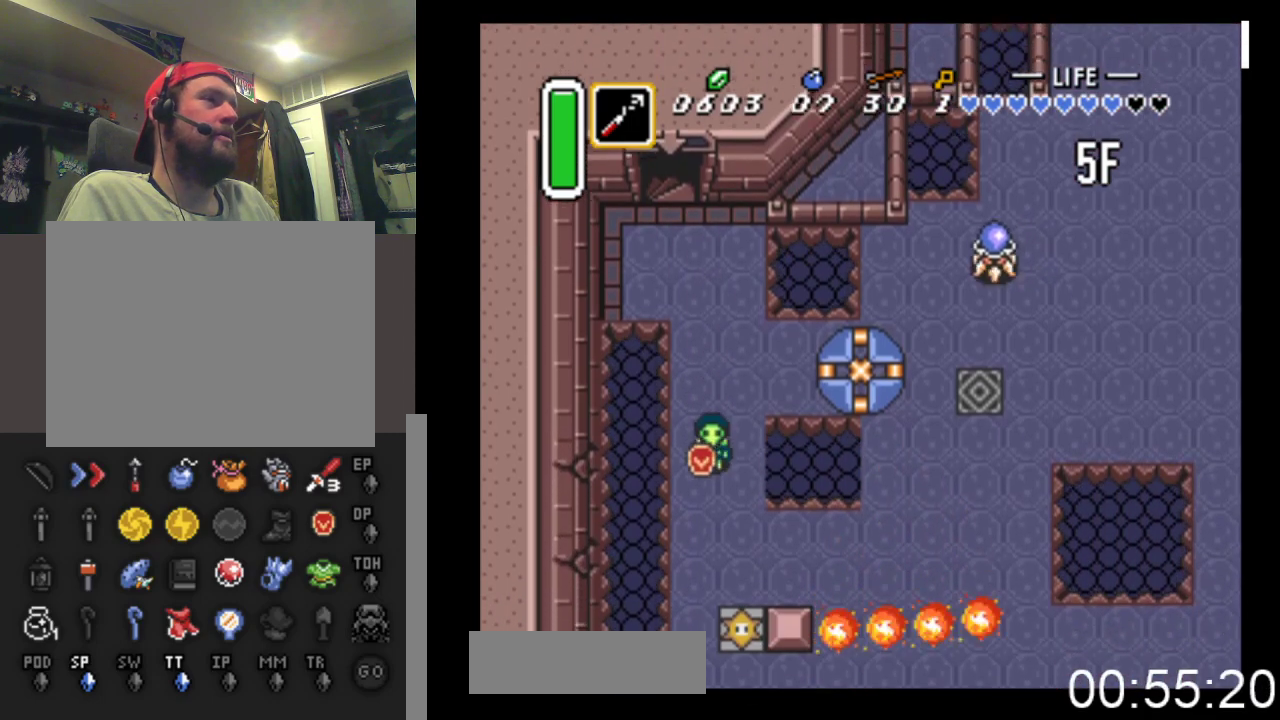
{"buttons": ["DPAD_DOWN"], "events": [[133, "DPAD_RIGHT", "down"], [267, "DPAD_RIGHT", "up"]]}
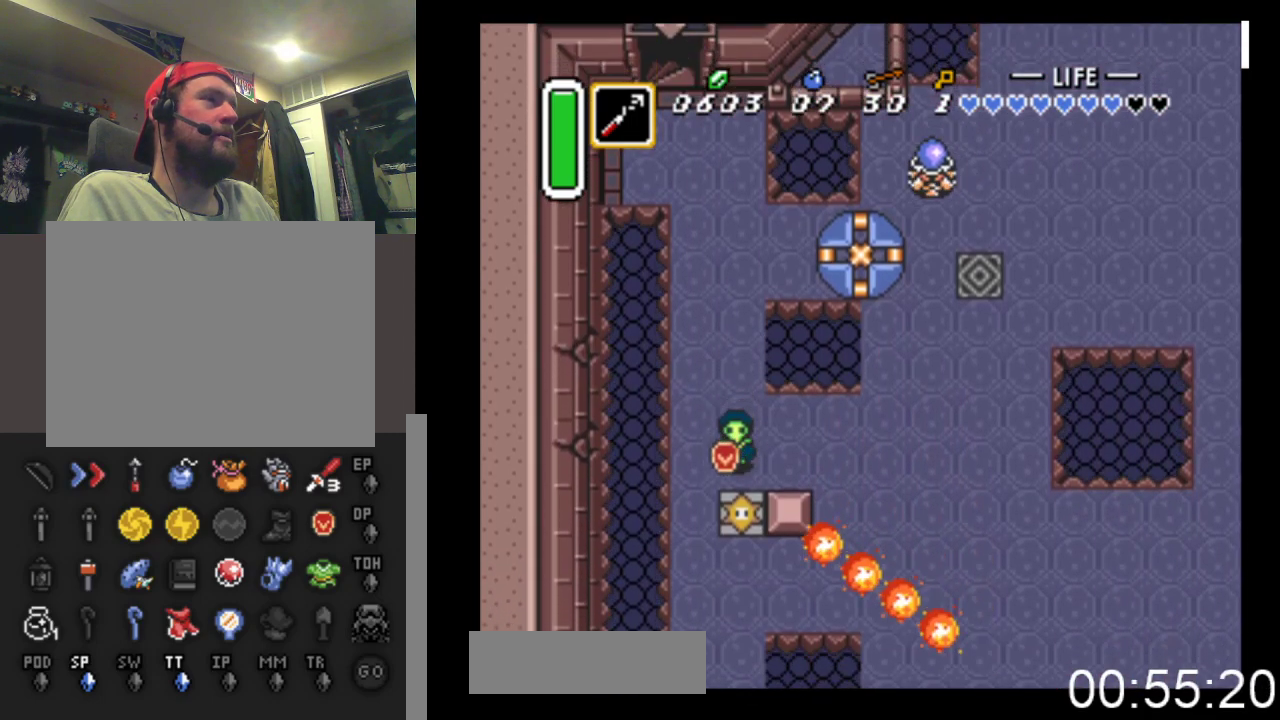
{"buttons": ["DPAD_UP"], "events": [[233, "DPAD_DOWN", "up"], [267, "DPAD_UP", "down"]]}
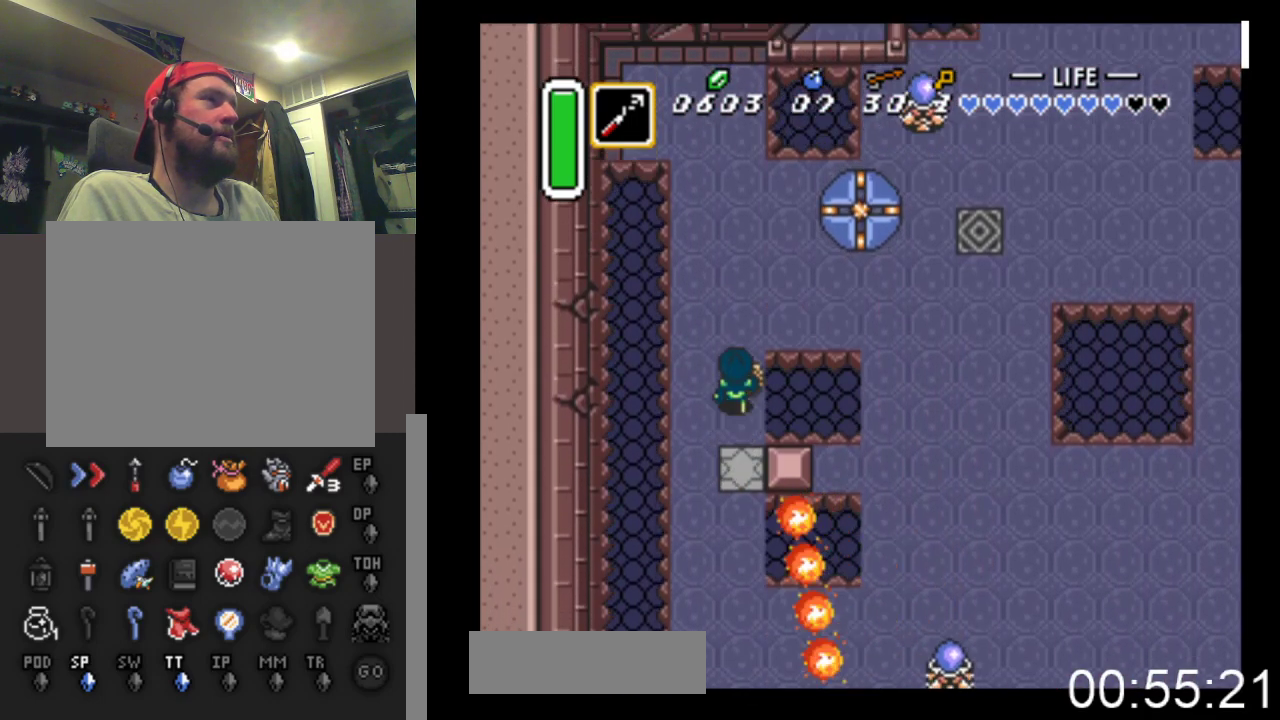
{"buttons": ["DPAD_RIGHT"], "events": [[333, "DPAD_RIGHT", "down"], [400, "DPAD_UP", "up"]]}
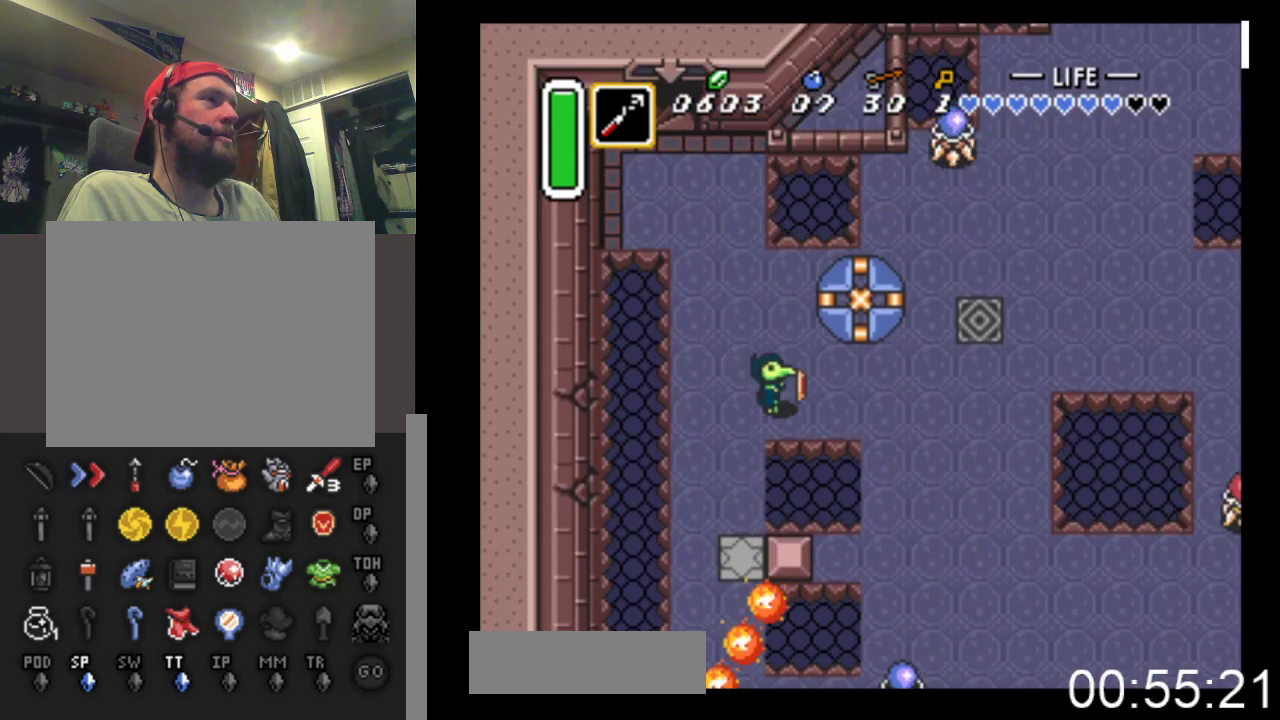
{"buttons": ["DPAD_RIGHT"], "events": []}
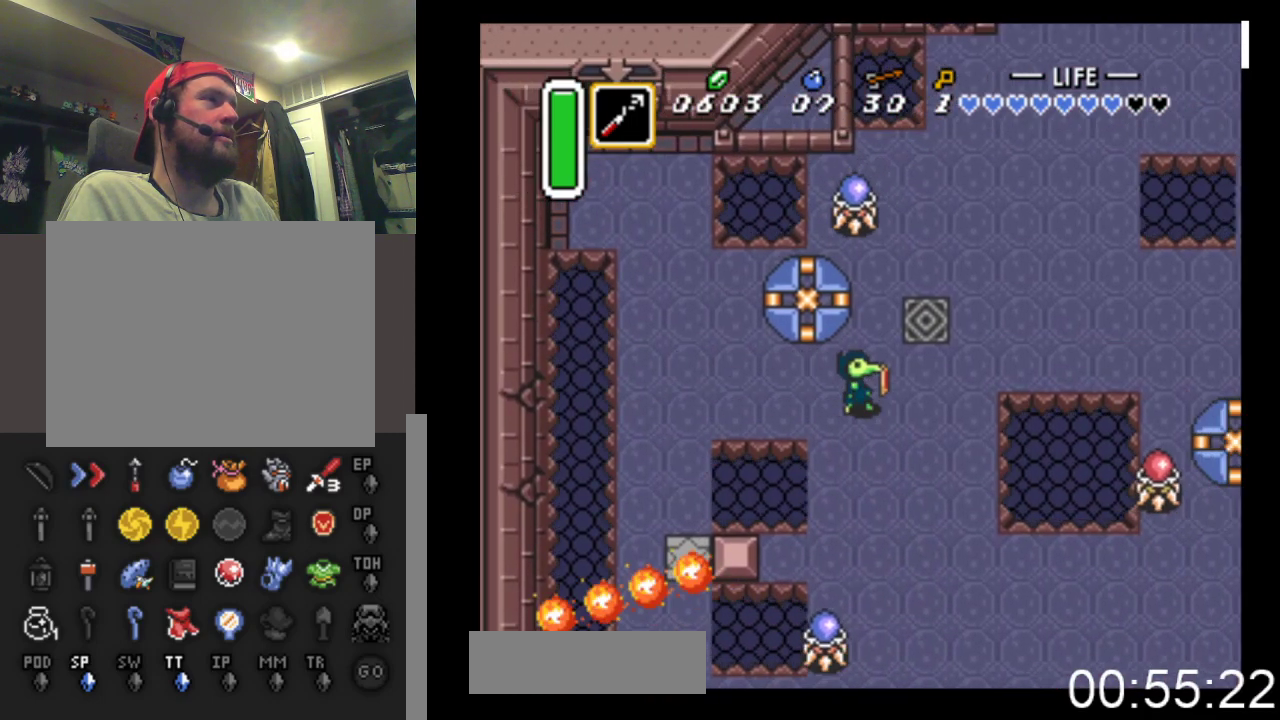
{"buttons": ["DPAD_UP", "DPAD_RIGHT"], "events": [[33, "DPAD_UP", "down"]]}
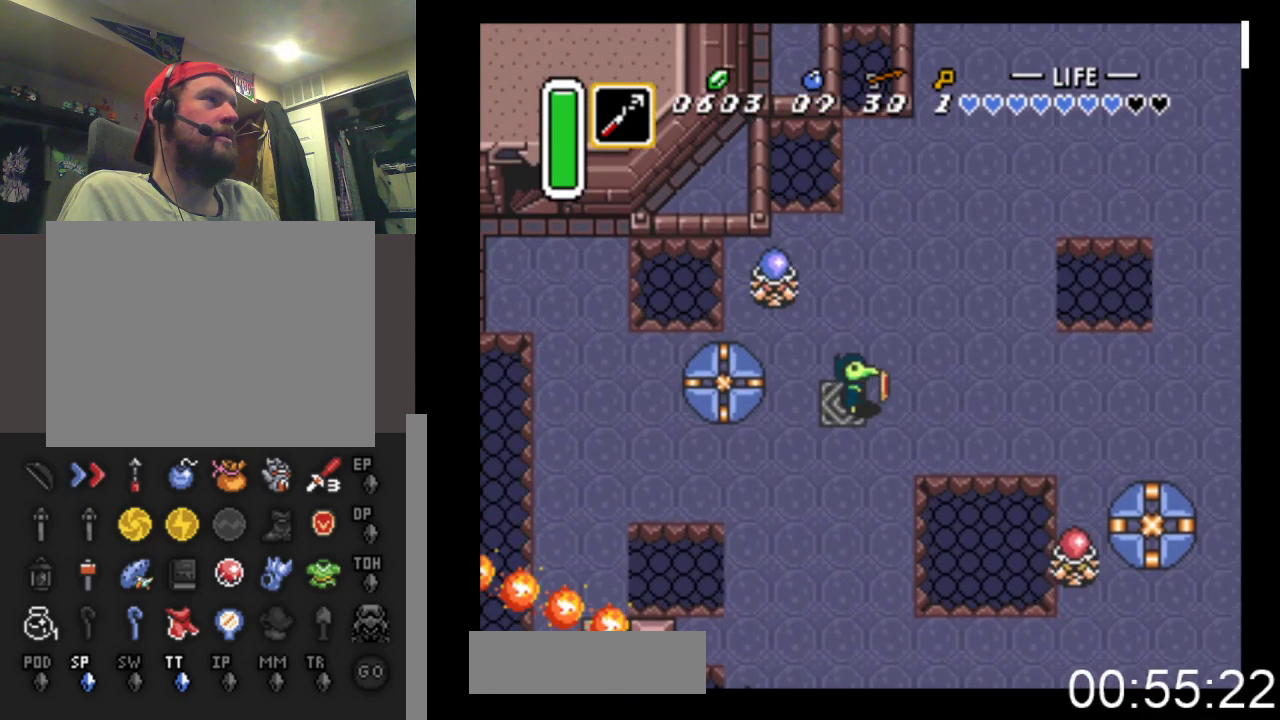
{"buttons": ["DPAD_UP", "DPAD_RIGHT"], "events": []}
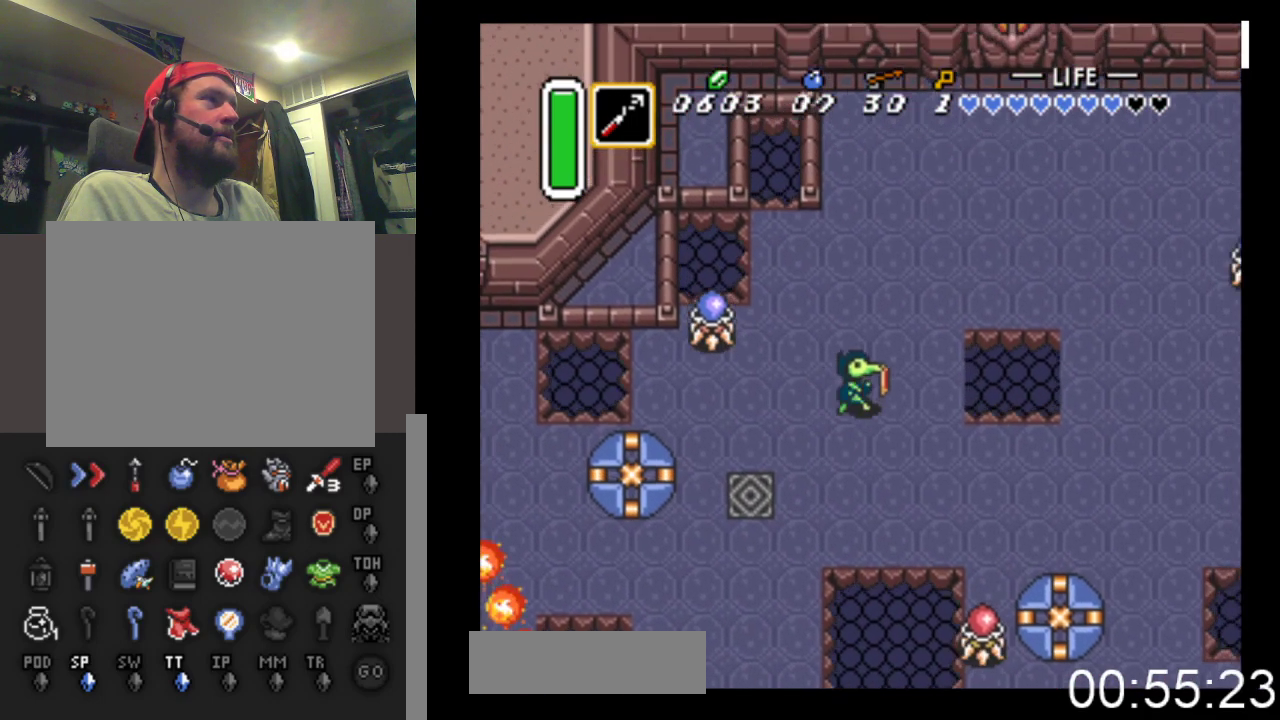
{"buttons": ["DPAD_UP", "DPAD_RIGHT"], "events": []}
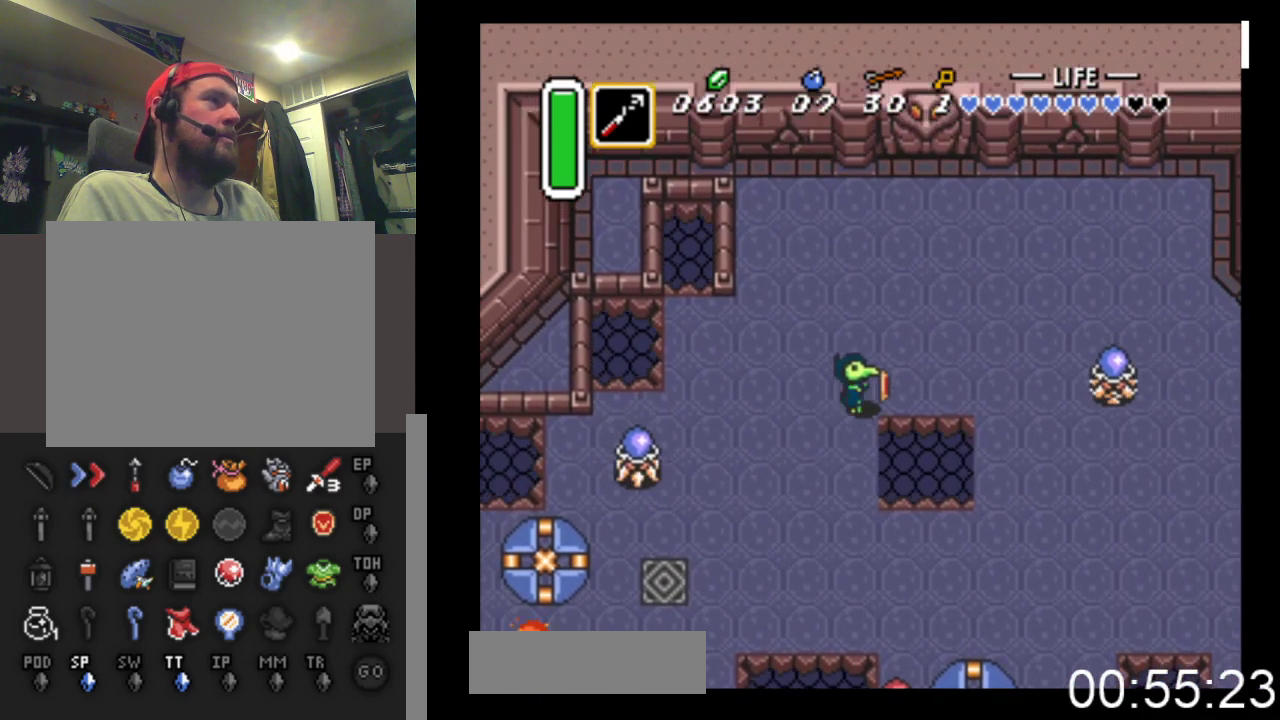
{"buttons": ["DPAD_DOWN"], "events": [[167, "DPAD_UP", "up"], [267, "DPAD_DOWN", "down"], [333, "DPAD_RIGHT", "up"]]}